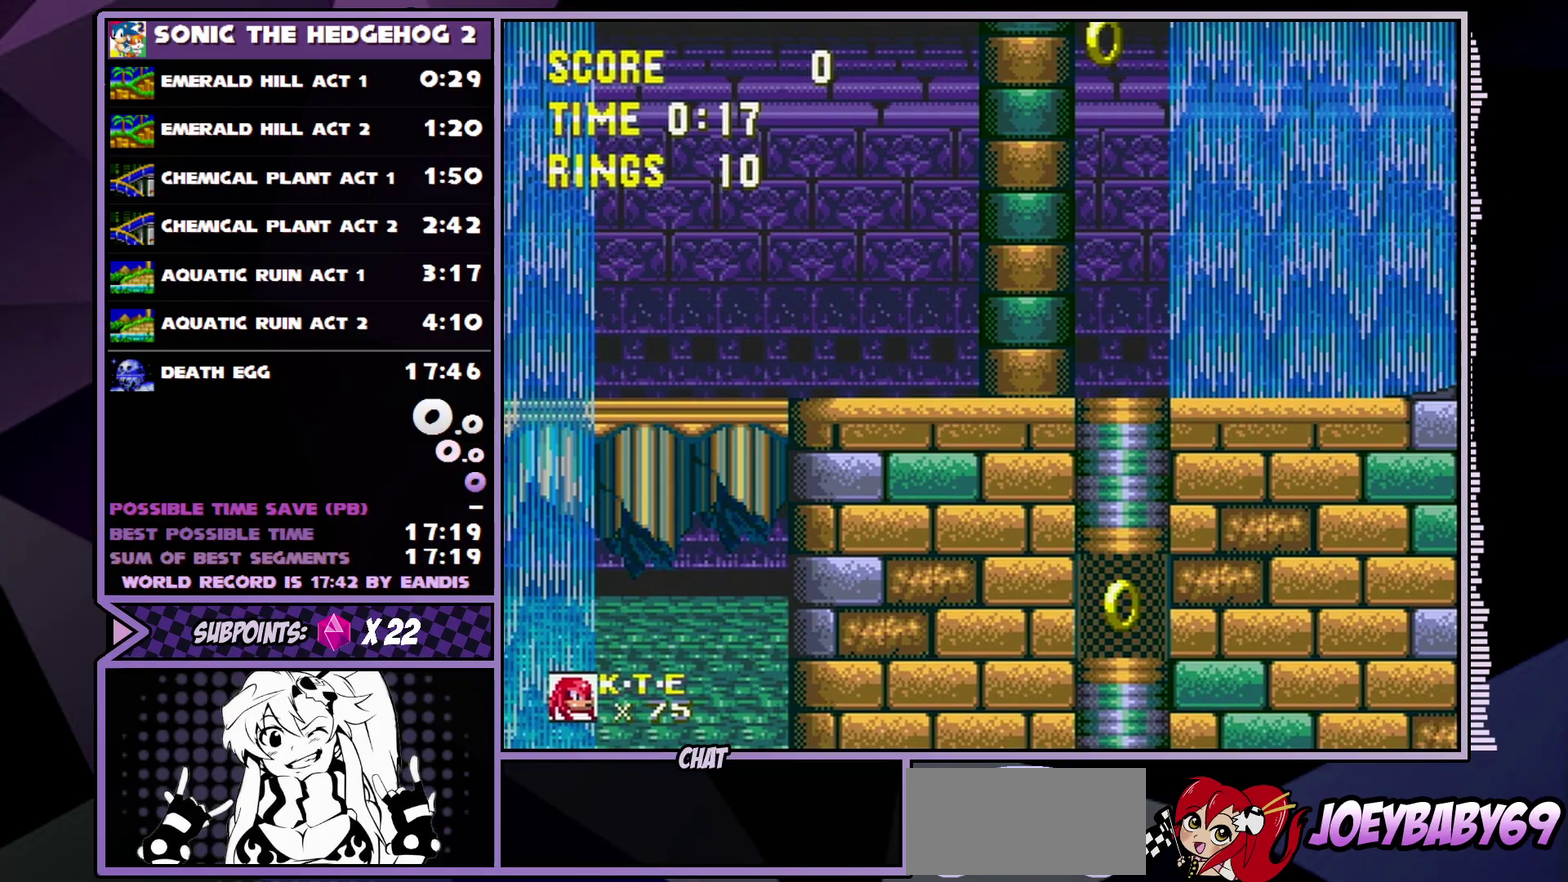
Gameplay with a controller (Xbox layout); each line is a JSON object with the inputs held at the frame after it (dt_ms = milliseconds from this image to that frame). "events" lists button and stick changes between this image and that frame as [ms after this image, input, new state], when the widget could be followed in between. Not read: L1 L2 L3 R1 R2 R3.
{"dt_ms": 600, "buttons": ["SELECT"], "events": [[533, "SELECT", "down"]]}
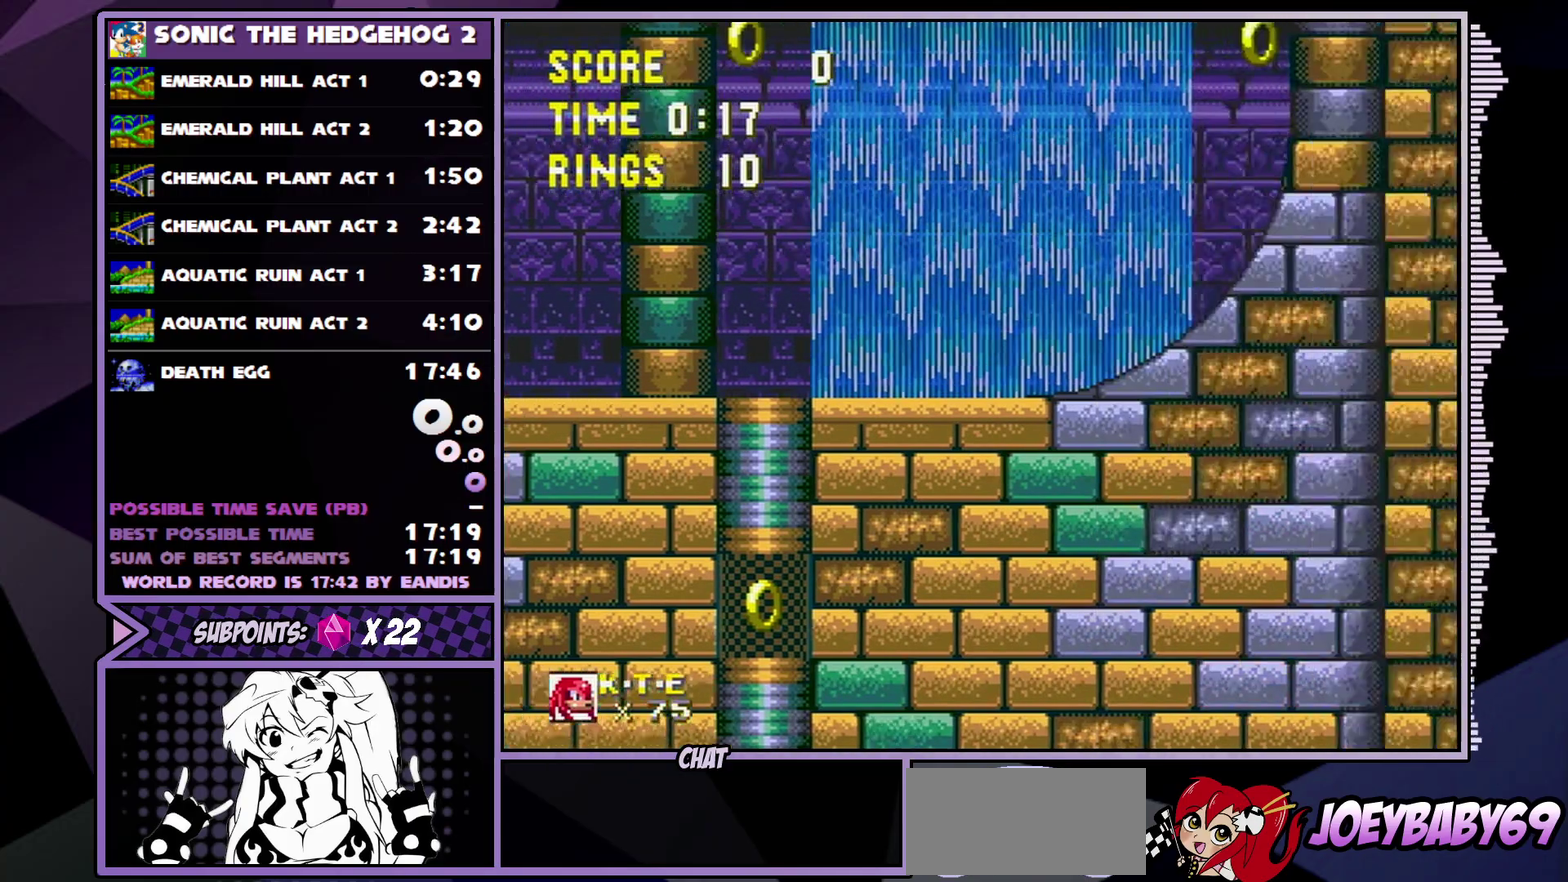
{"dt_ms": 200, "buttons": [], "events": [[150, "SELECT", "up"]]}
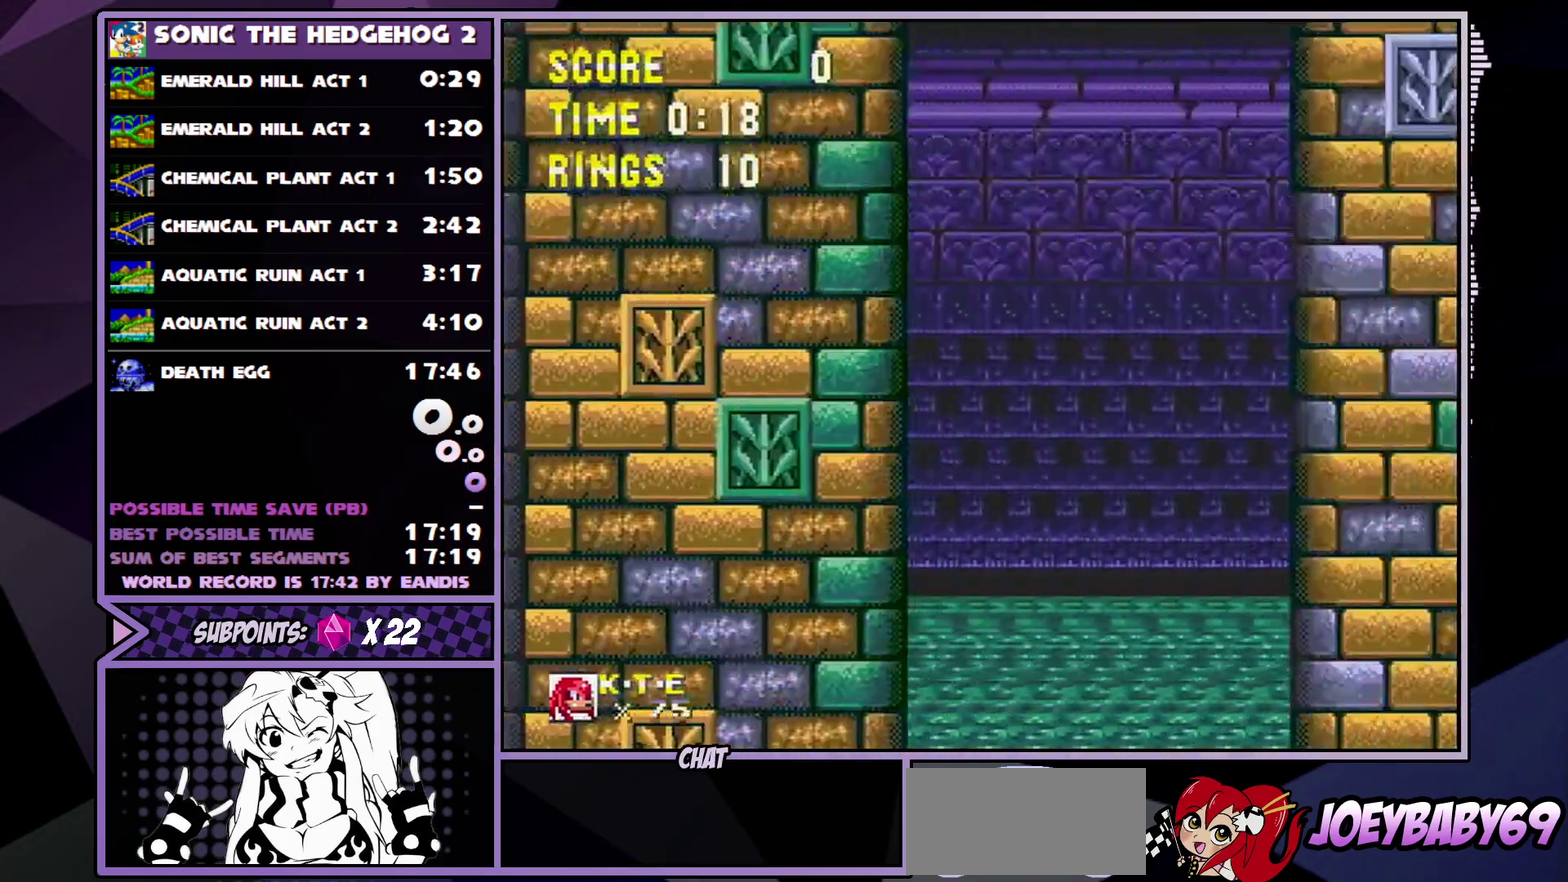
{"dt_ms": 900, "buttons": ["DPAD_RIGHT"], "events": [[867, "DPAD_RIGHT", "down"]]}
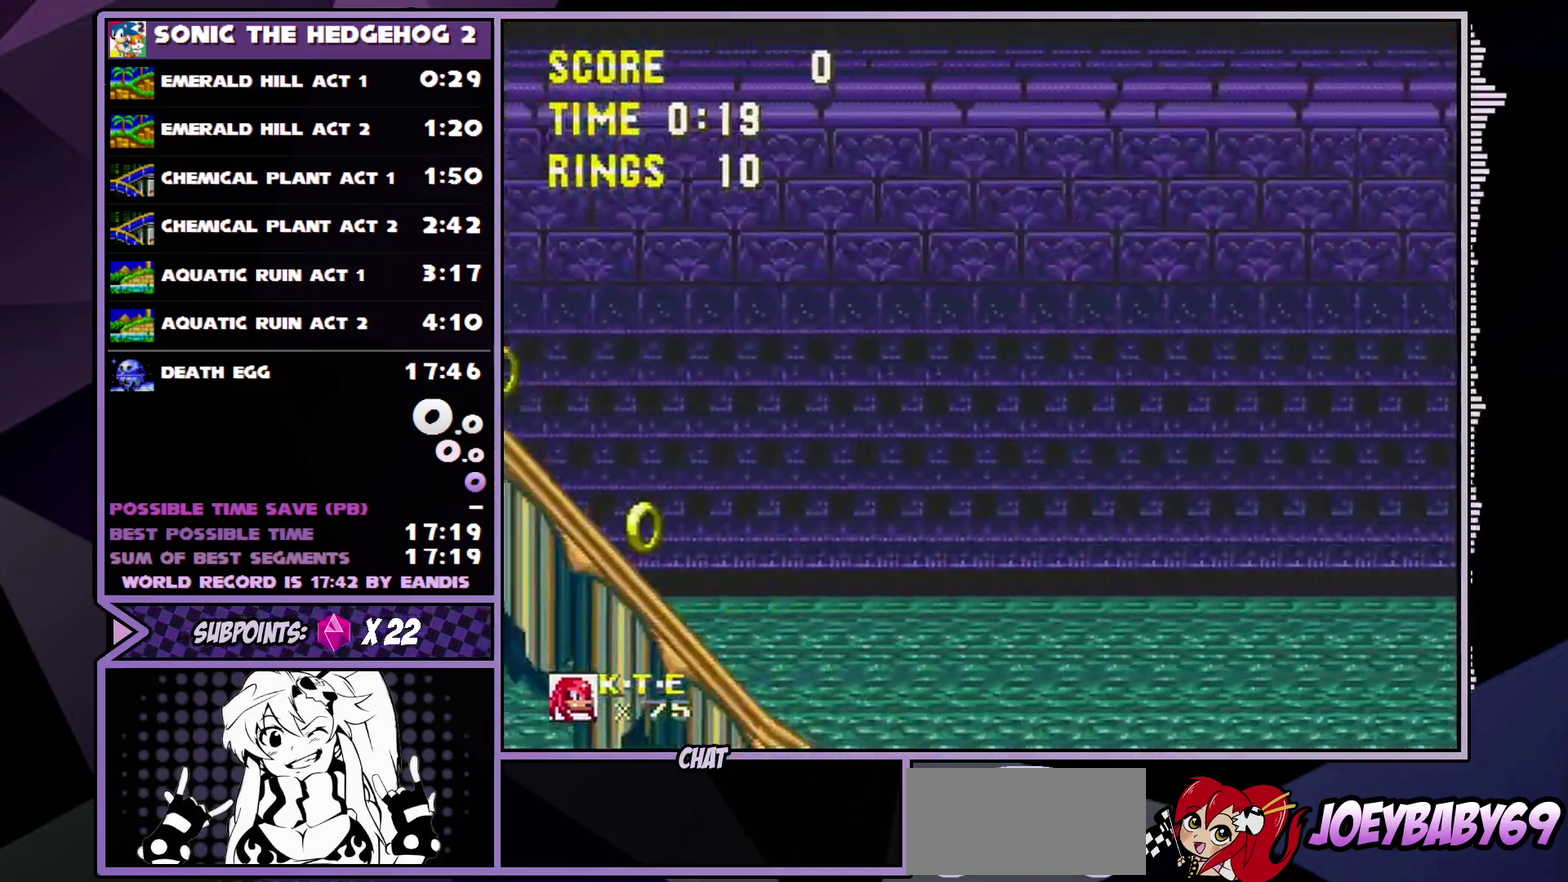
{"dt_ms": 400, "buttons": ["DPAD_DOWN"], "events": [[33, "DPAD_RIGHT", "up"], [333, "DPAD_DOWN", "down"]]}
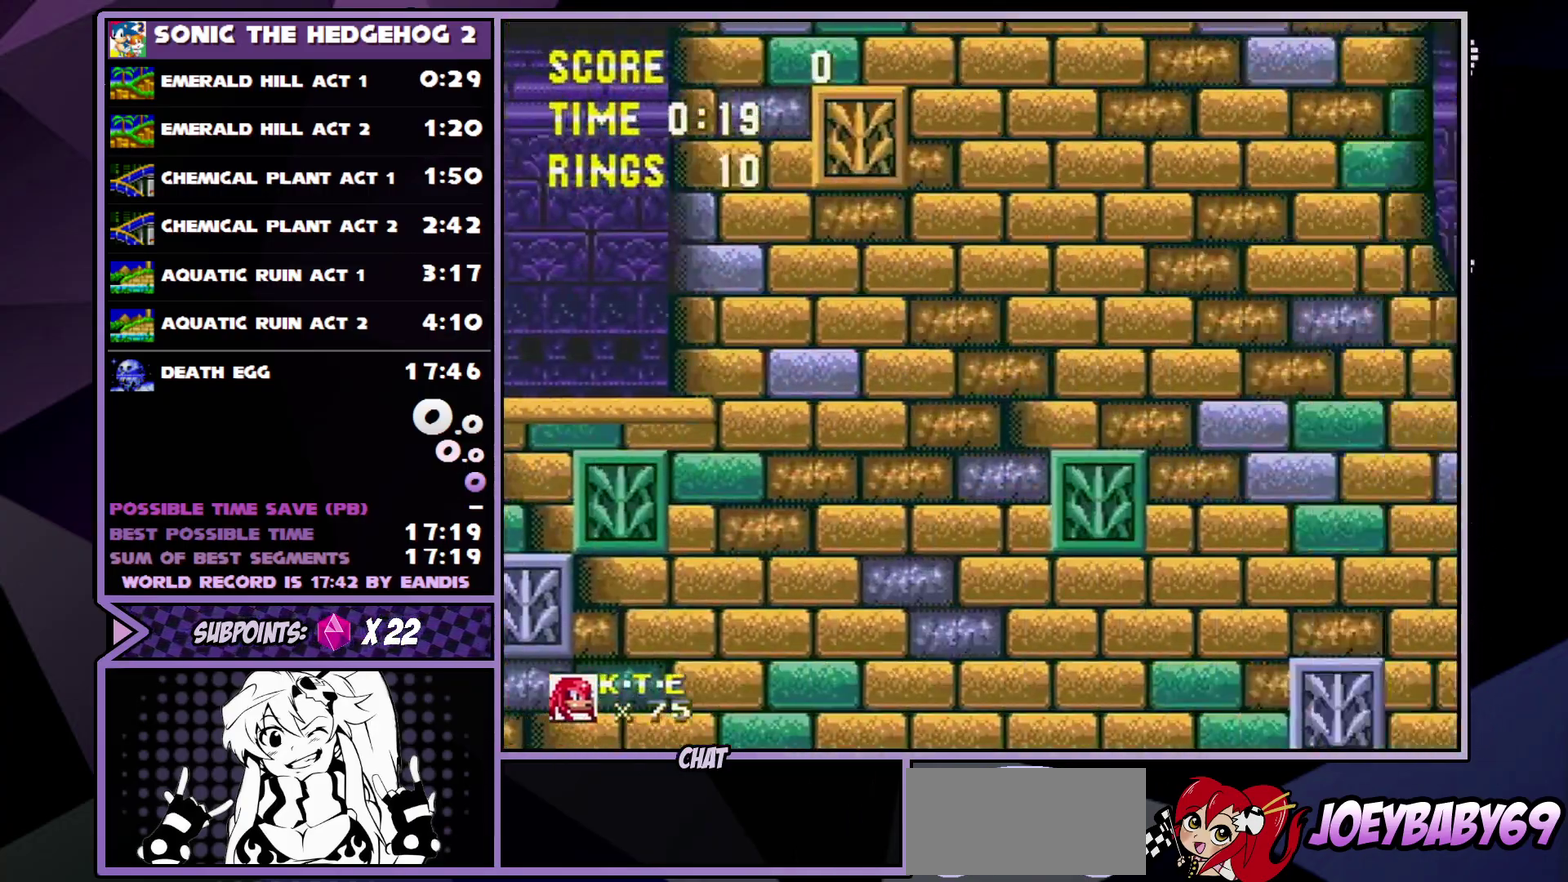
{"dt_ms": 100, "buttons": ["A", "DPAD_DOWN"], "events": [[100, "A", "down"]]}
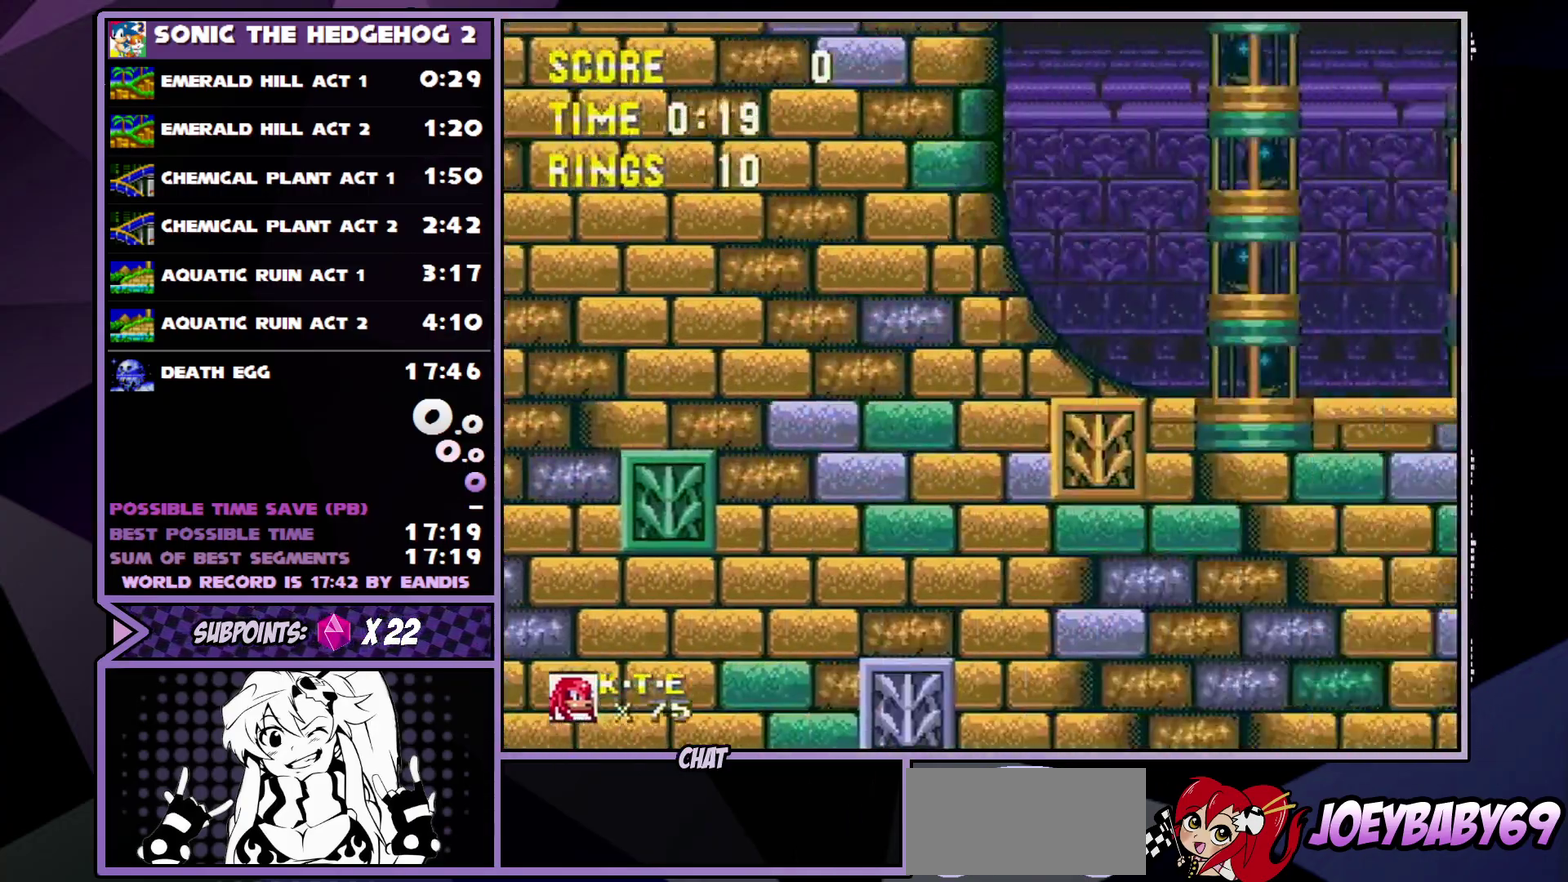
{"dt_ms": 300, "buttons": ["B", "C", "DPAD_DOWN"], "events": [[267, "A", "up"], [267, "B", "down"], [267, "C", "down"]]}
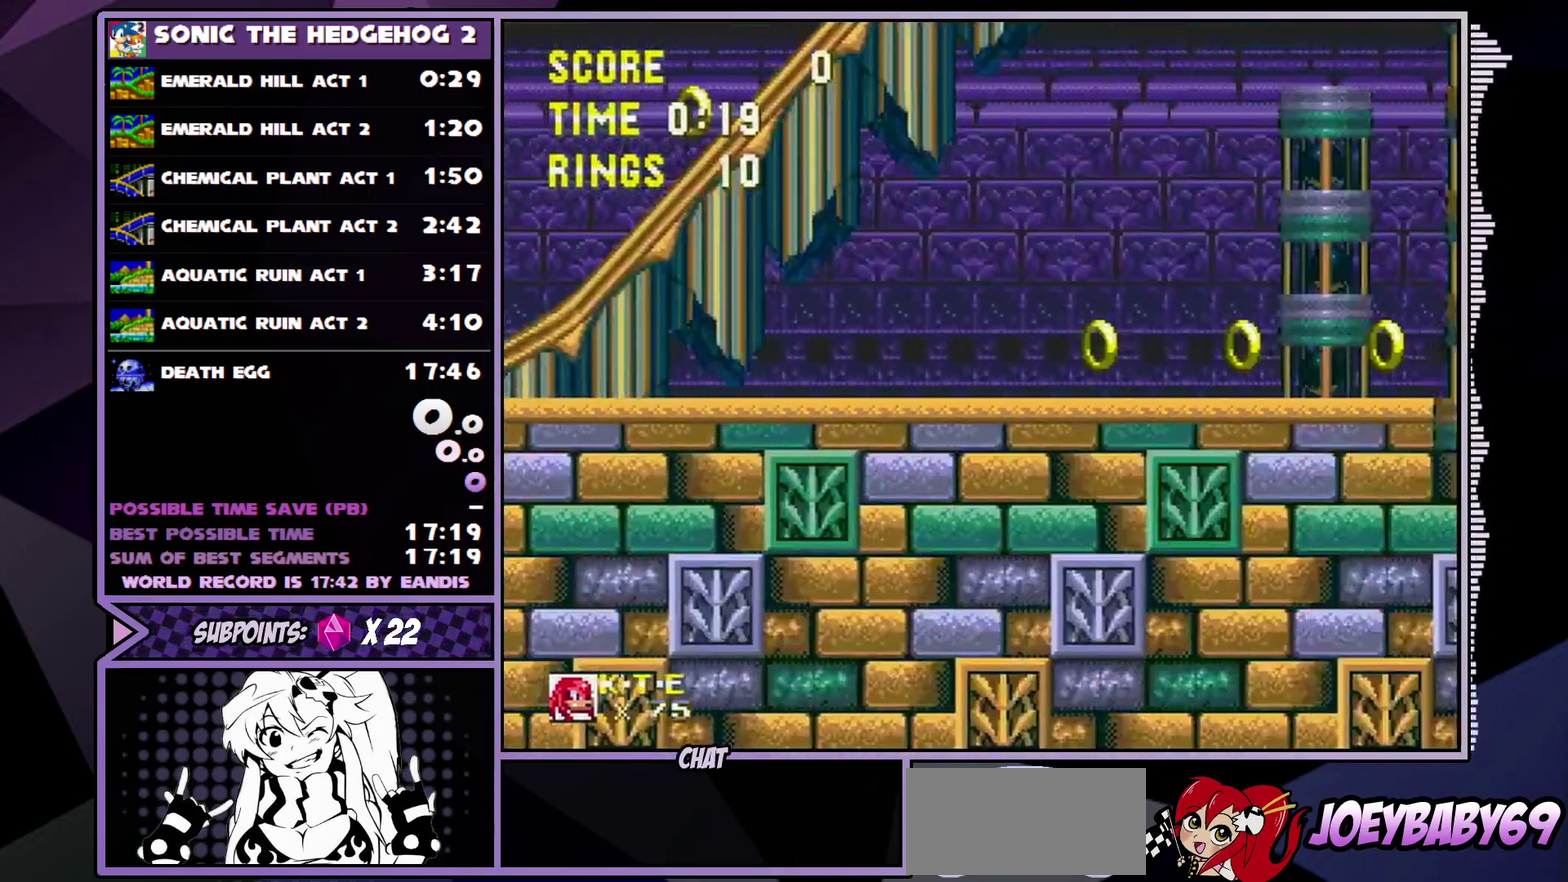
{"dt_ms": 100, "buttons": ["A", "DPAD_DOWN"]}
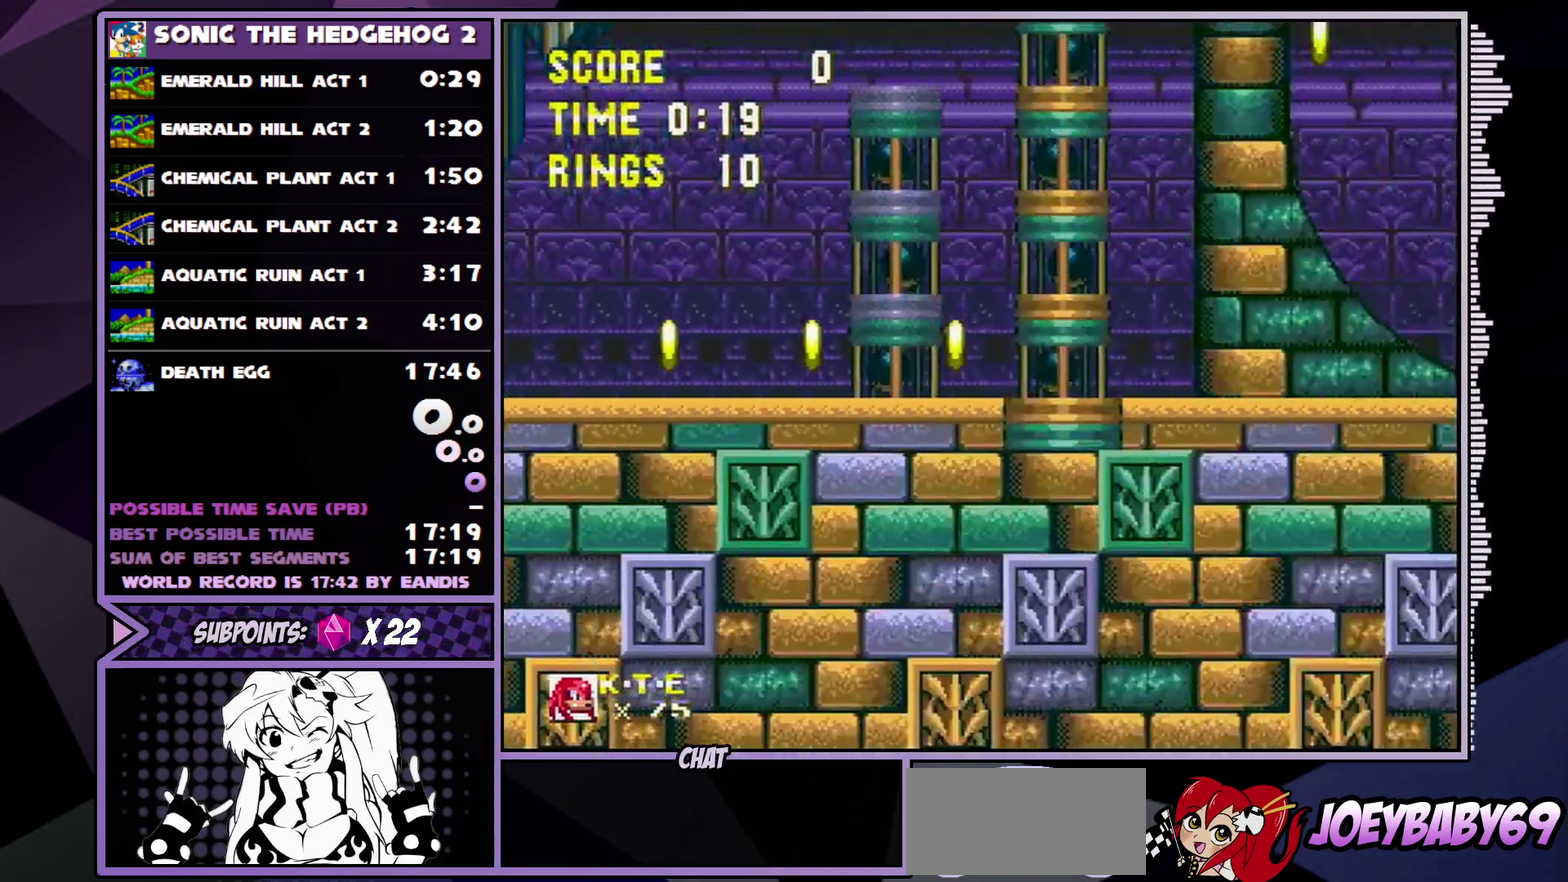
{"dt_ms": 200, "buttons": ["C", "DPAD_DOWN"]}
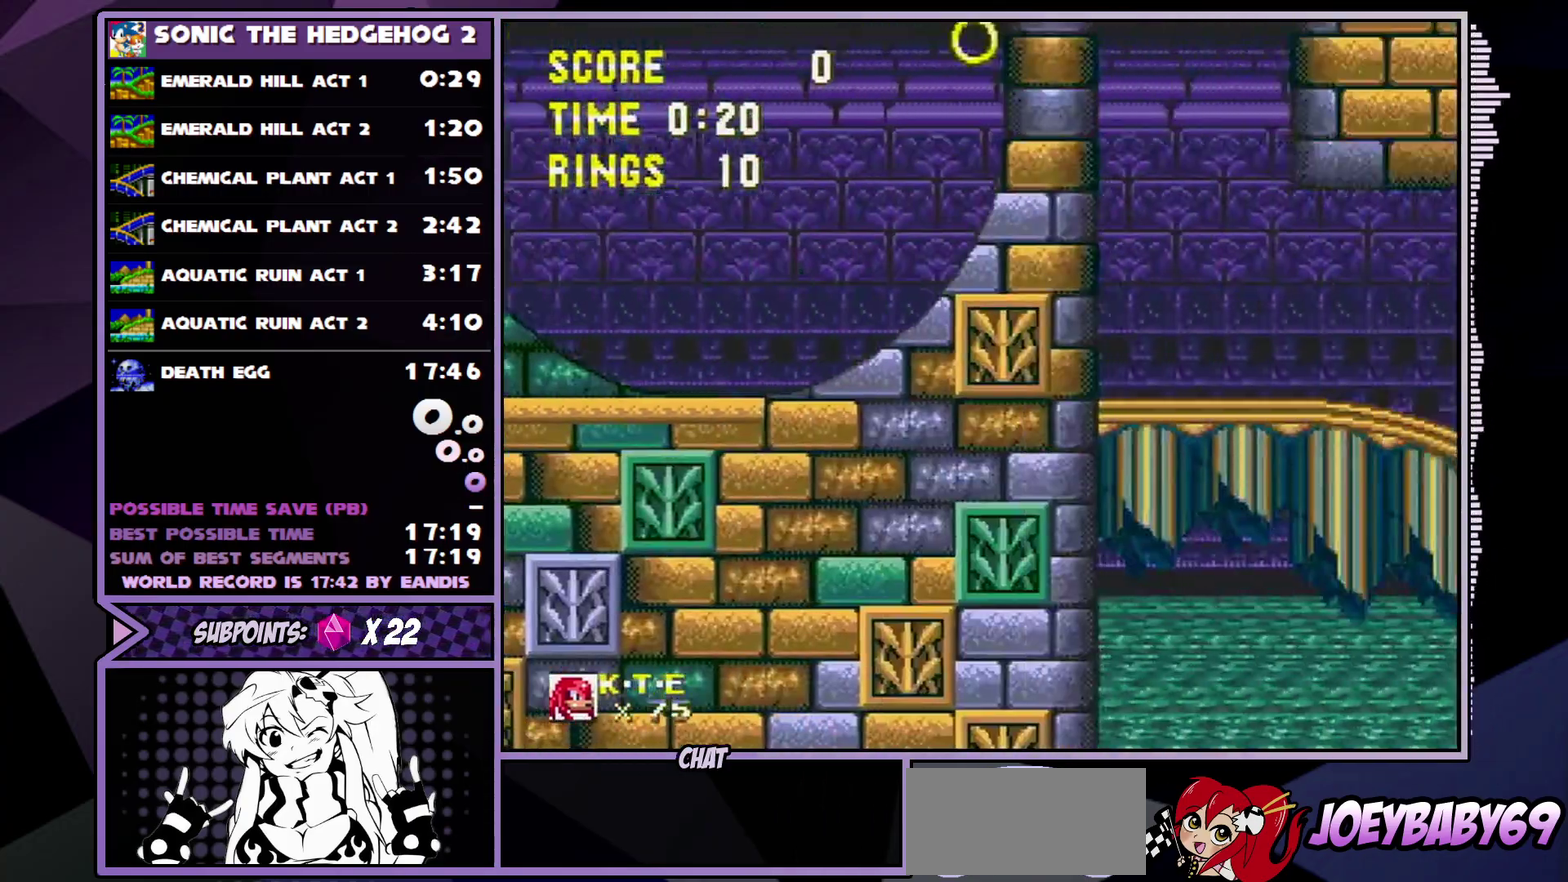
{"dt_ms": 100, "buttons": ["A", "C", "DPAD_DOWN"], "events": [[33, "A", "down"]]}
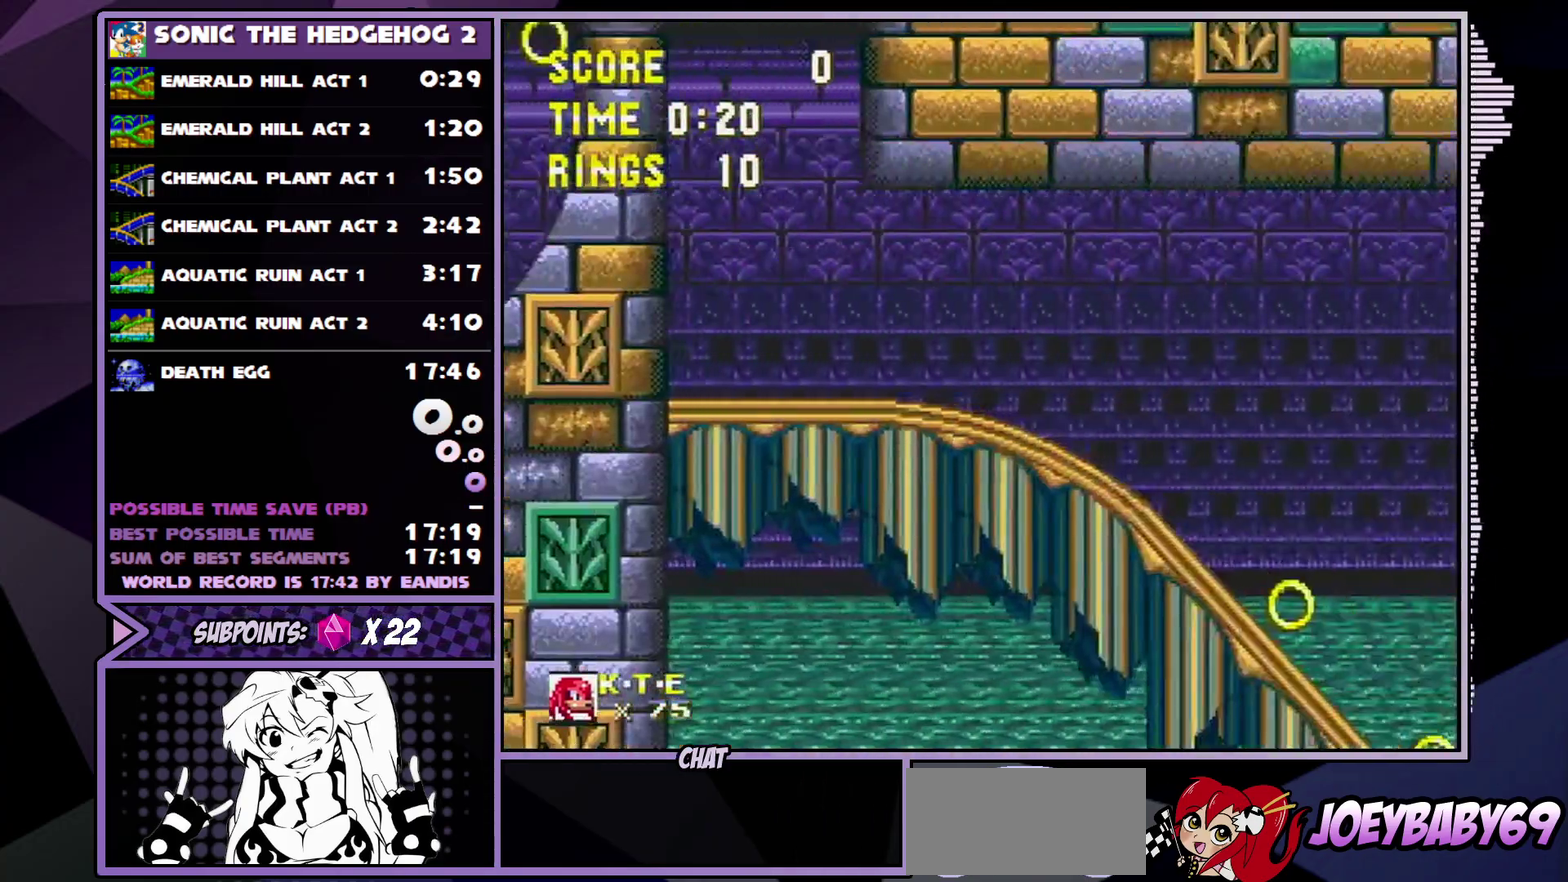
{"dt_ms": 100, "buttons": ["C", "DPAD_DOWN"], "events": [[17, "A", "up"]]}
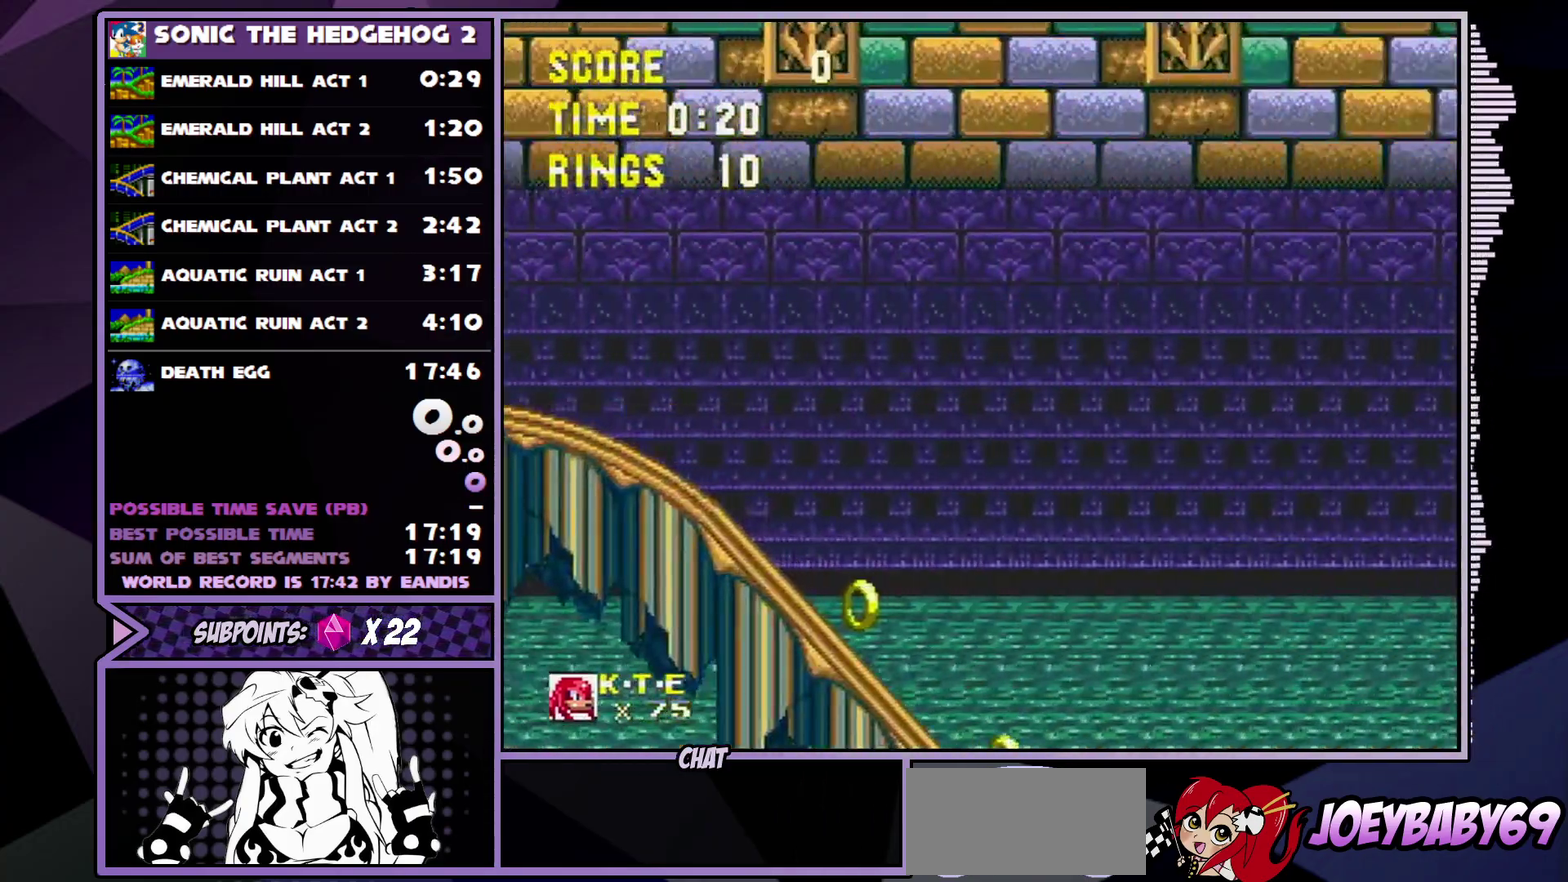
{"dt_ms": 300, "buttons": ["DPAD_DOWN"], "events": [[33, "C", "up"], [100, "A", "down"], [100, "B", "down"], [250, "A", "up"], [250, "B", "up"]]}
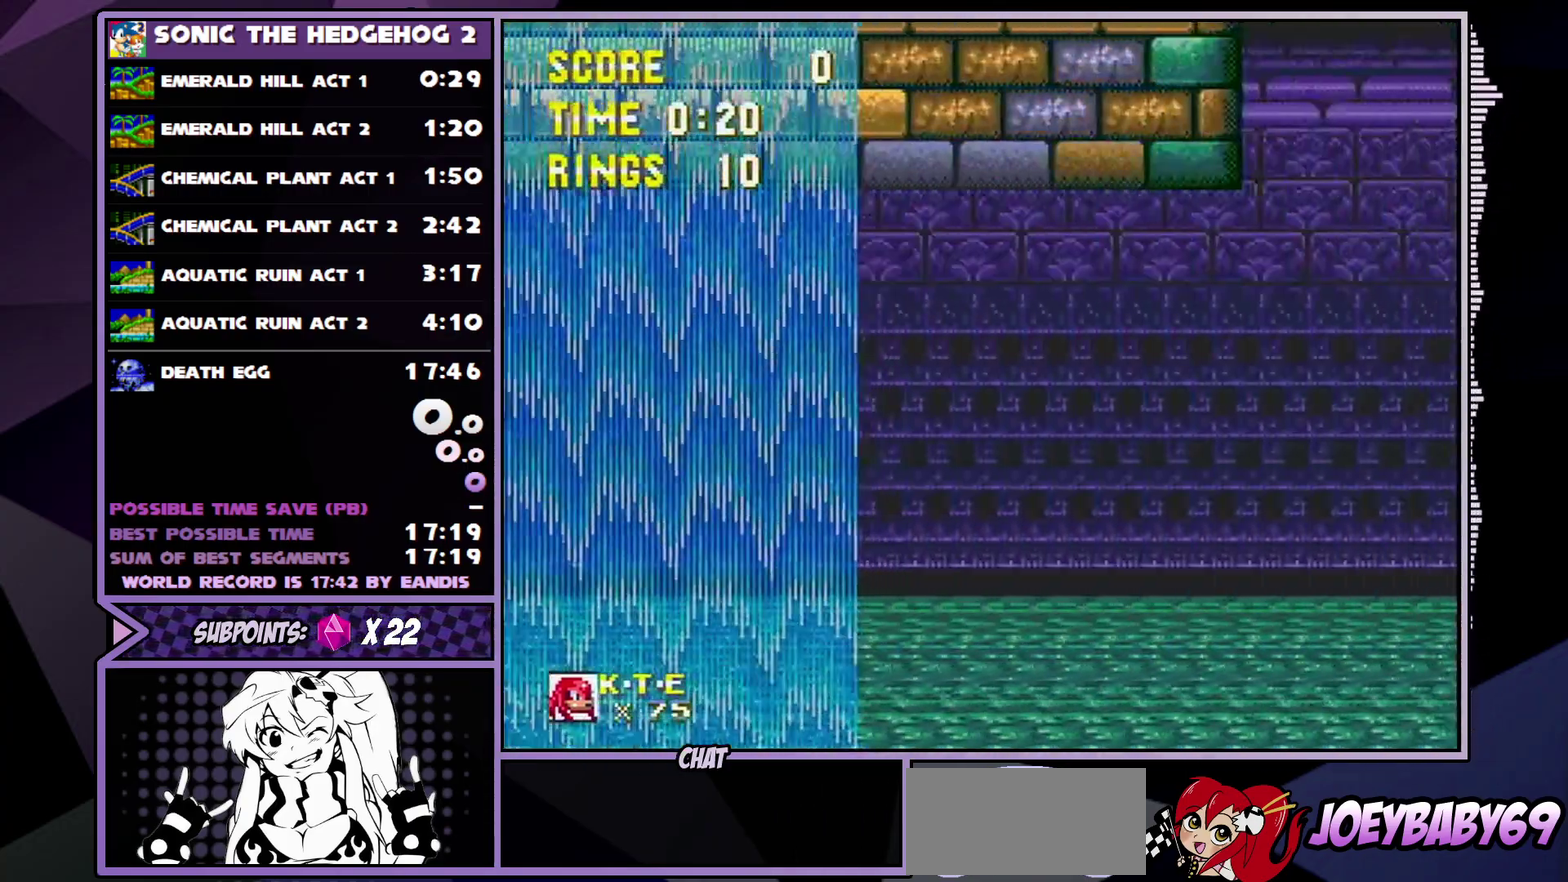
{"dt_ms": 400, "buttons": ["C", "DPAD_DOWN"], "events": [[33, "A", "down"], [33, "B", "down"], [83, "A", "up"], [83, "B", "up"], [317, "C", "down"]]}
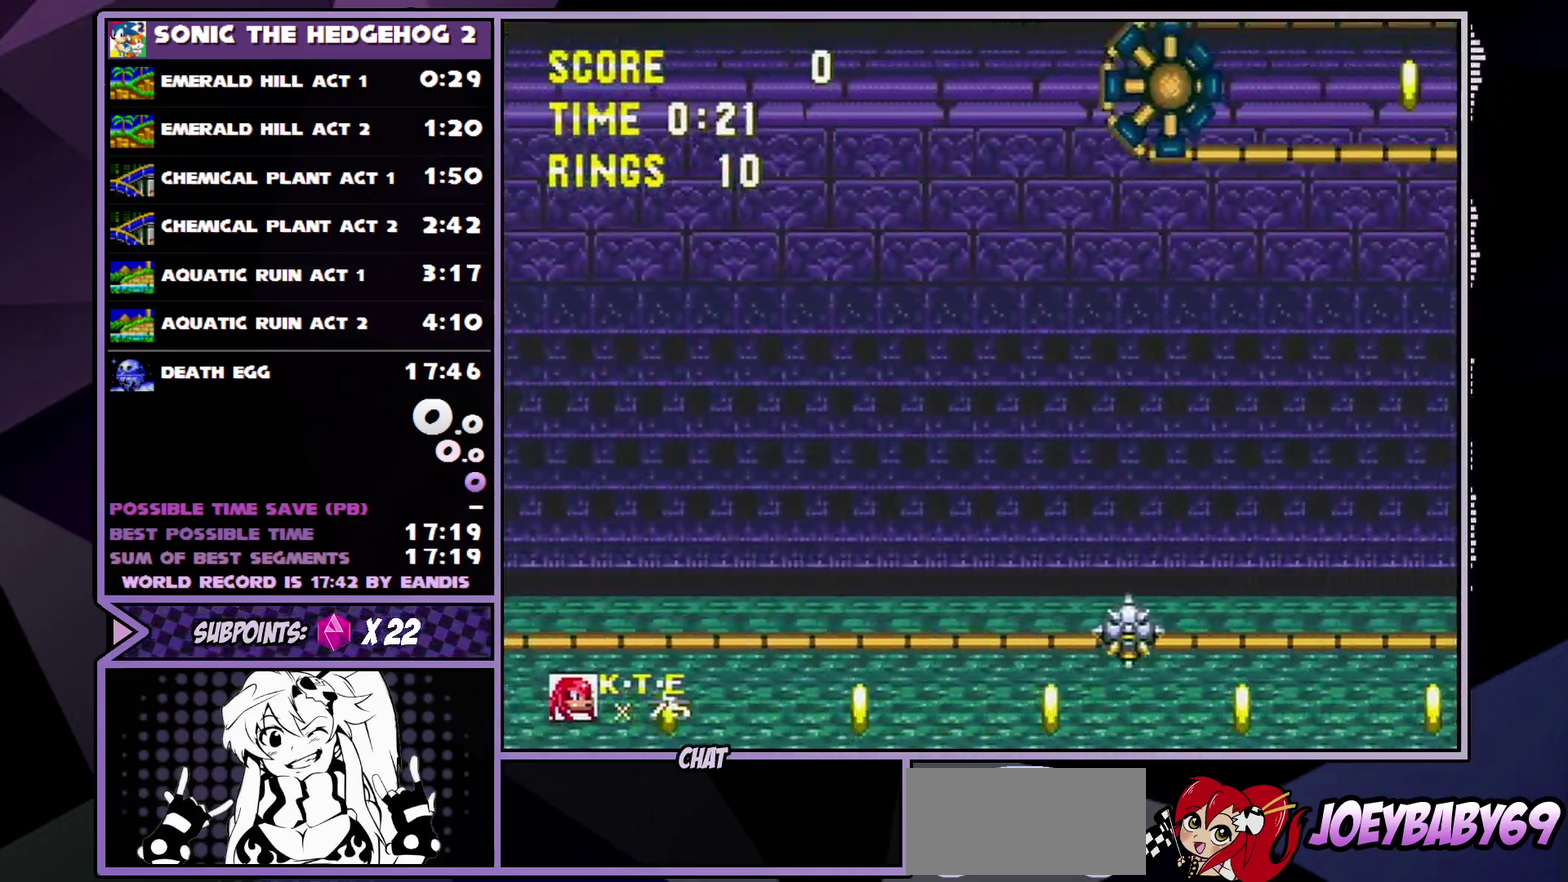
{"dt_ms": 100, "buttons": ["DPAD_DOWN"], "events": [[100, "C", "up"]]}
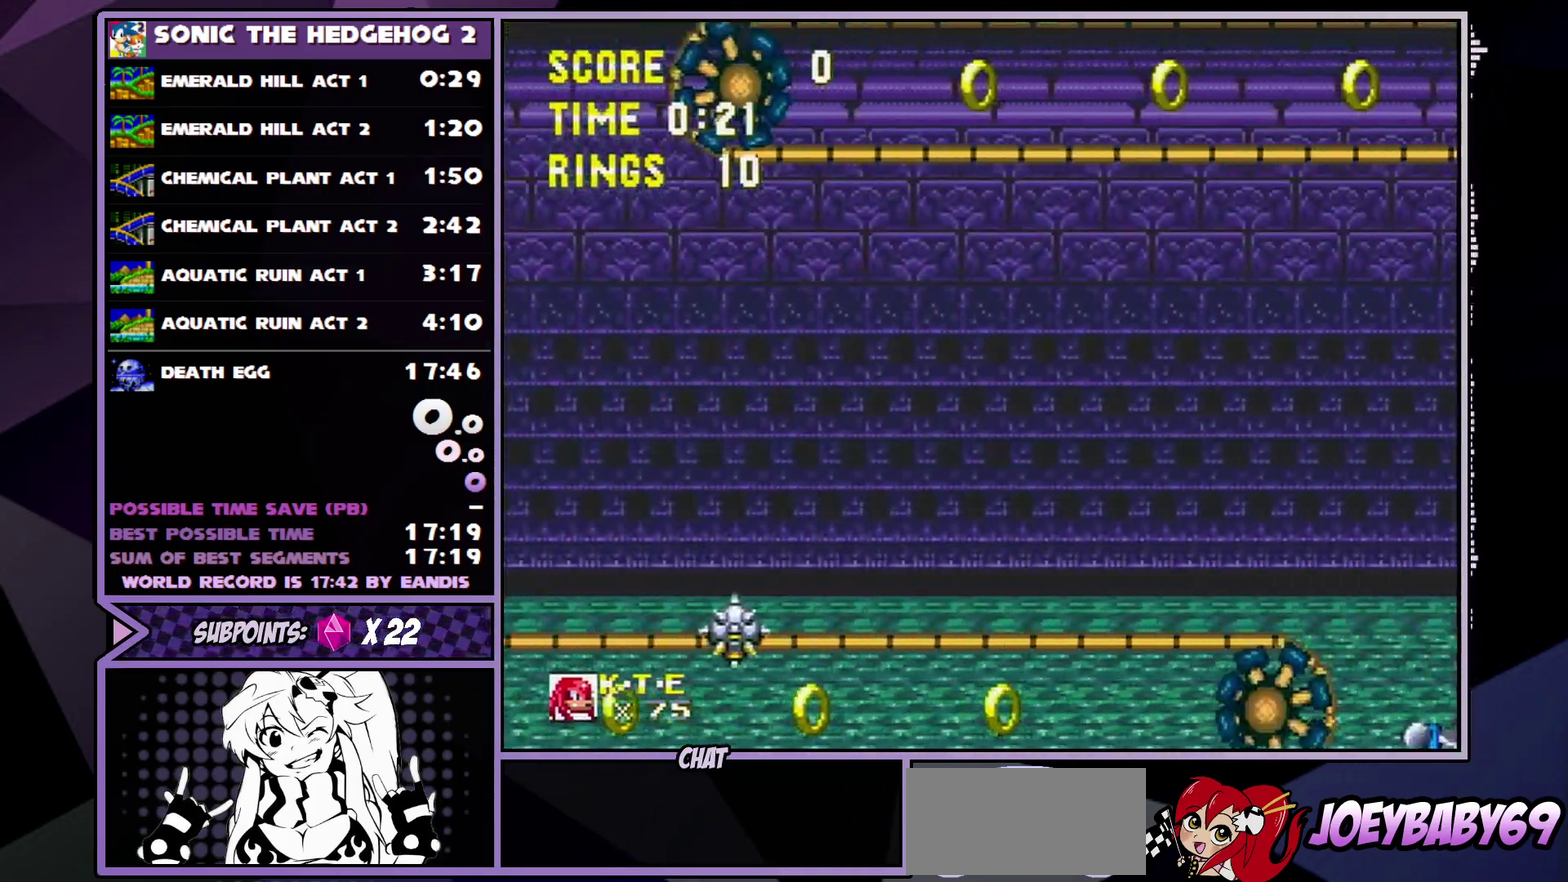
{"dt_ms": 400, "buttons": ["B", "C", "DPAD_DOWN"], "events": [[133, "A", "down"], [200, "A", "up"], [333, "C", "down"], [400, "B", "down"]]}
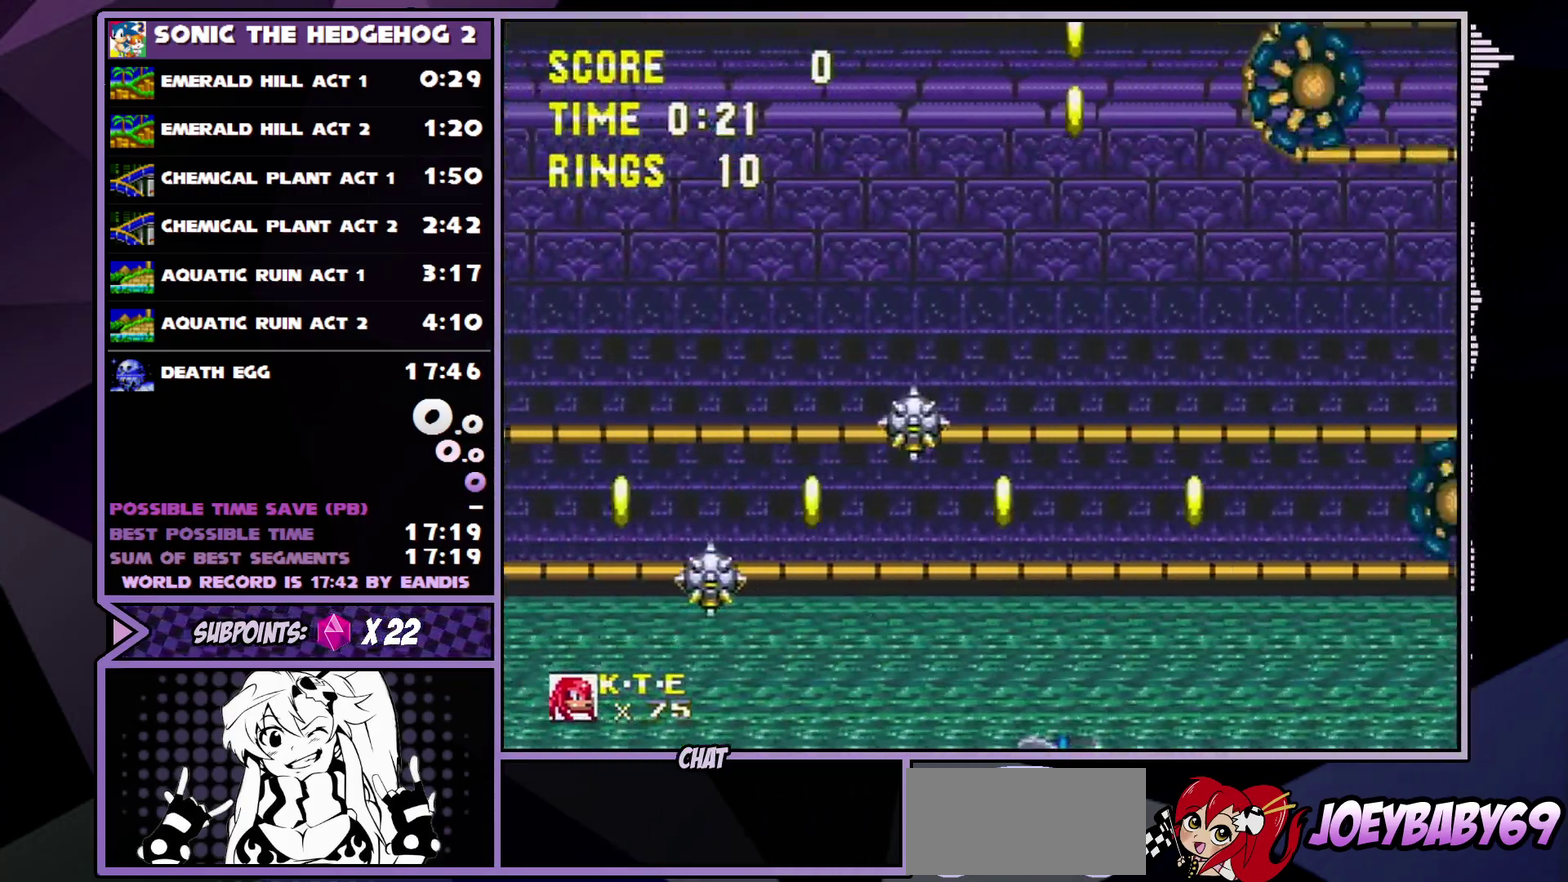
{"dt_ms": 100, "buttons": ["C", "DPAD_DOWN"], "events": [[67, "B", "up"]]}
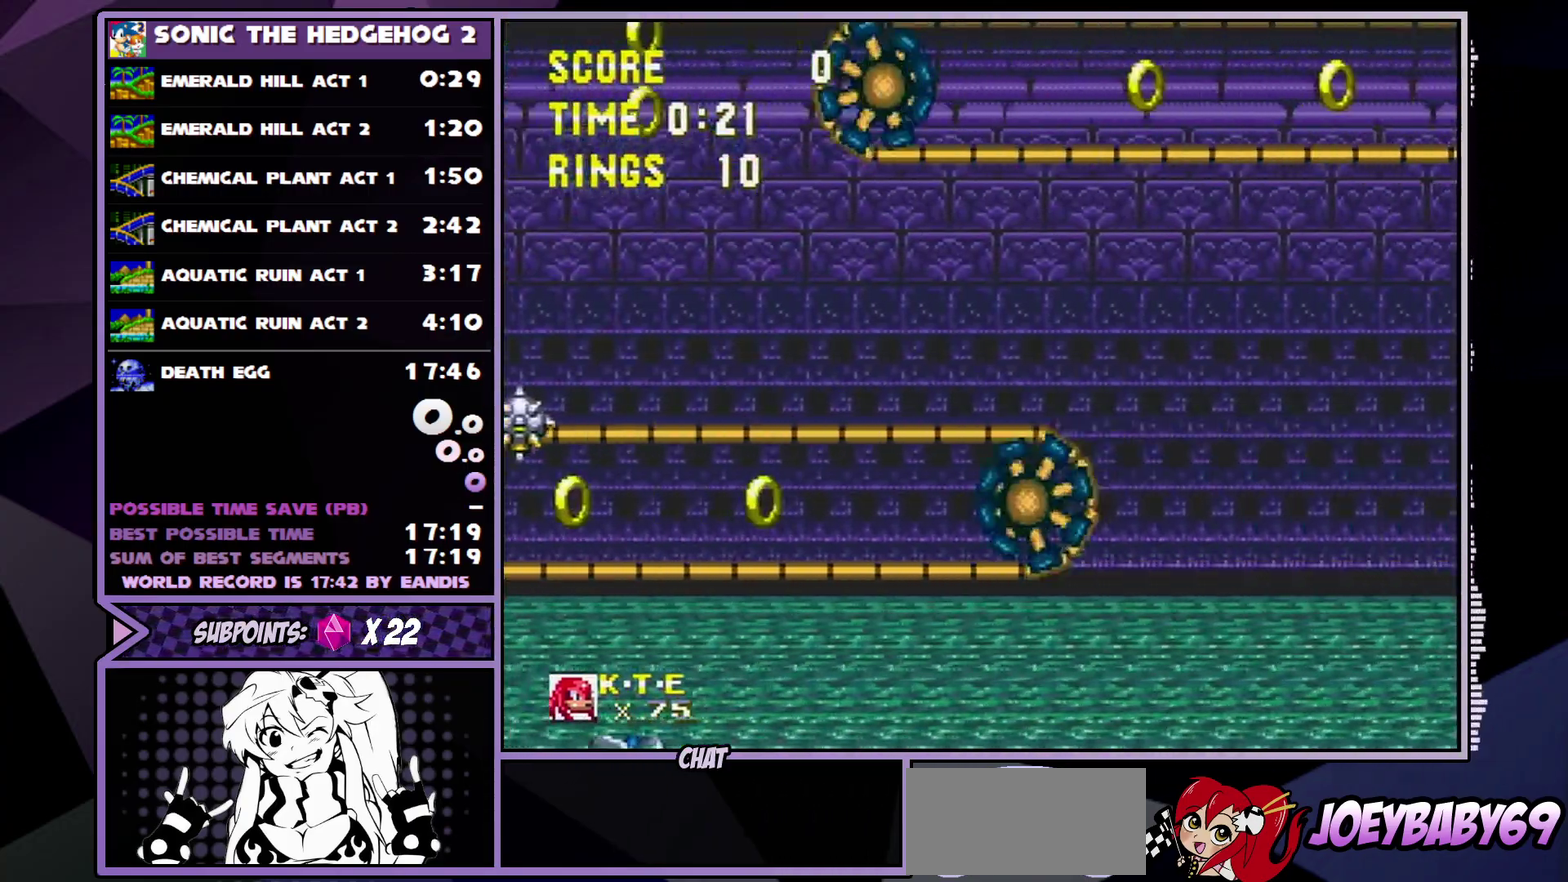
{"dt_ms": 100, "buttons": ["A", "B", "DPAD_DOWN"], "events": [[33, "A", "down"], [33, "B", "down"], [33, "C", "up"]]}
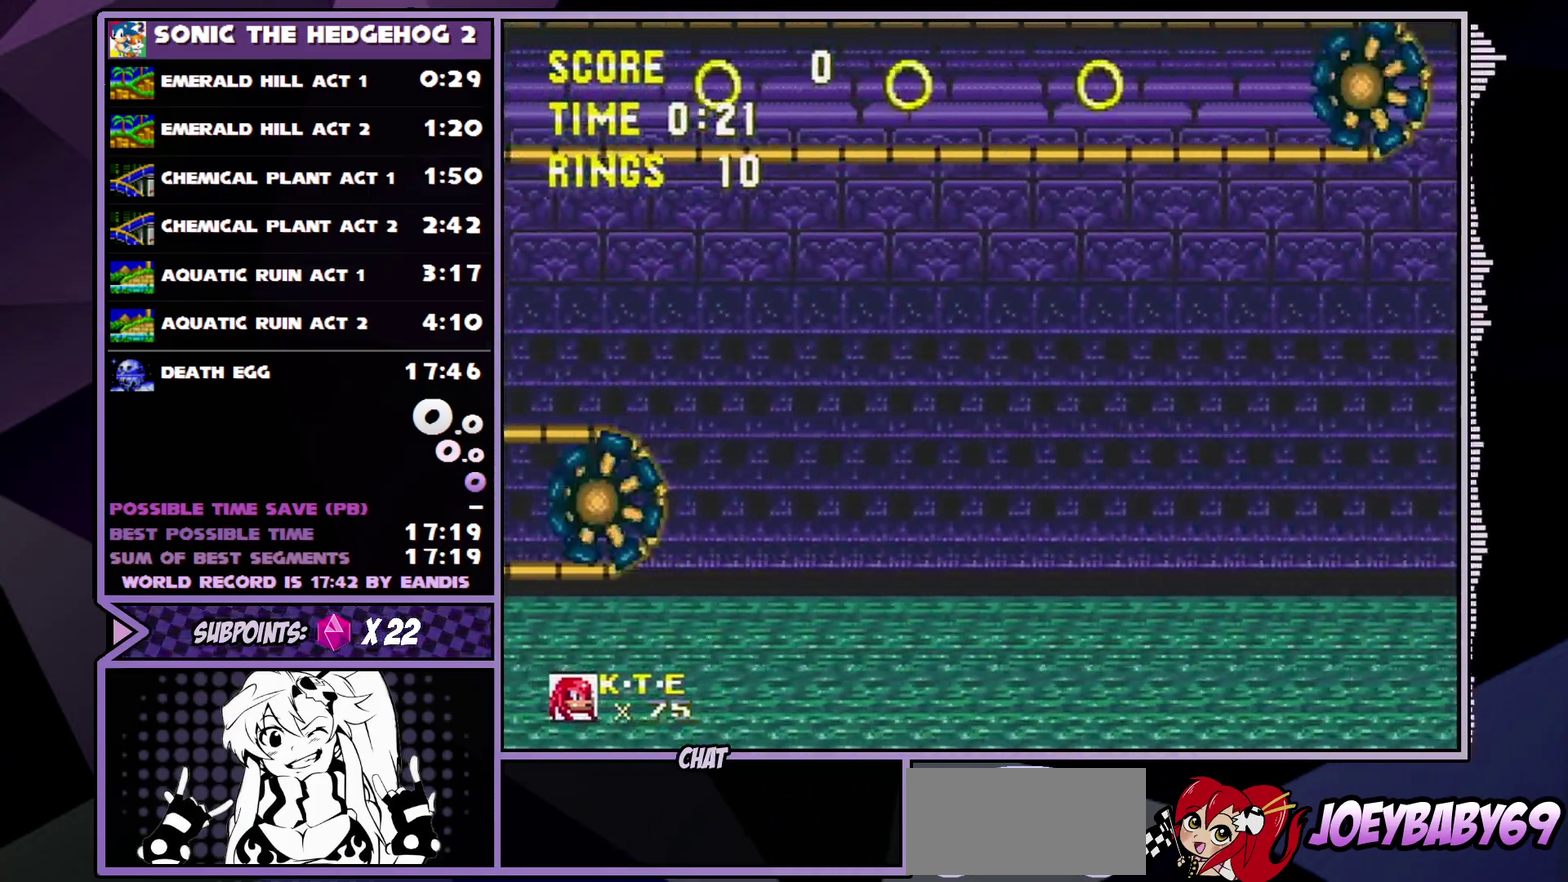
{"dt_ms": 300, "buttons": ["A", "DPAD_DOWN"], "events": [[17, "A", "up"], [17, "B", "up"], [17, "C", "down"], [100, "B", "down"], [100, "C", "up"], [217, "A", "down"], [217, "B", "up"]]}
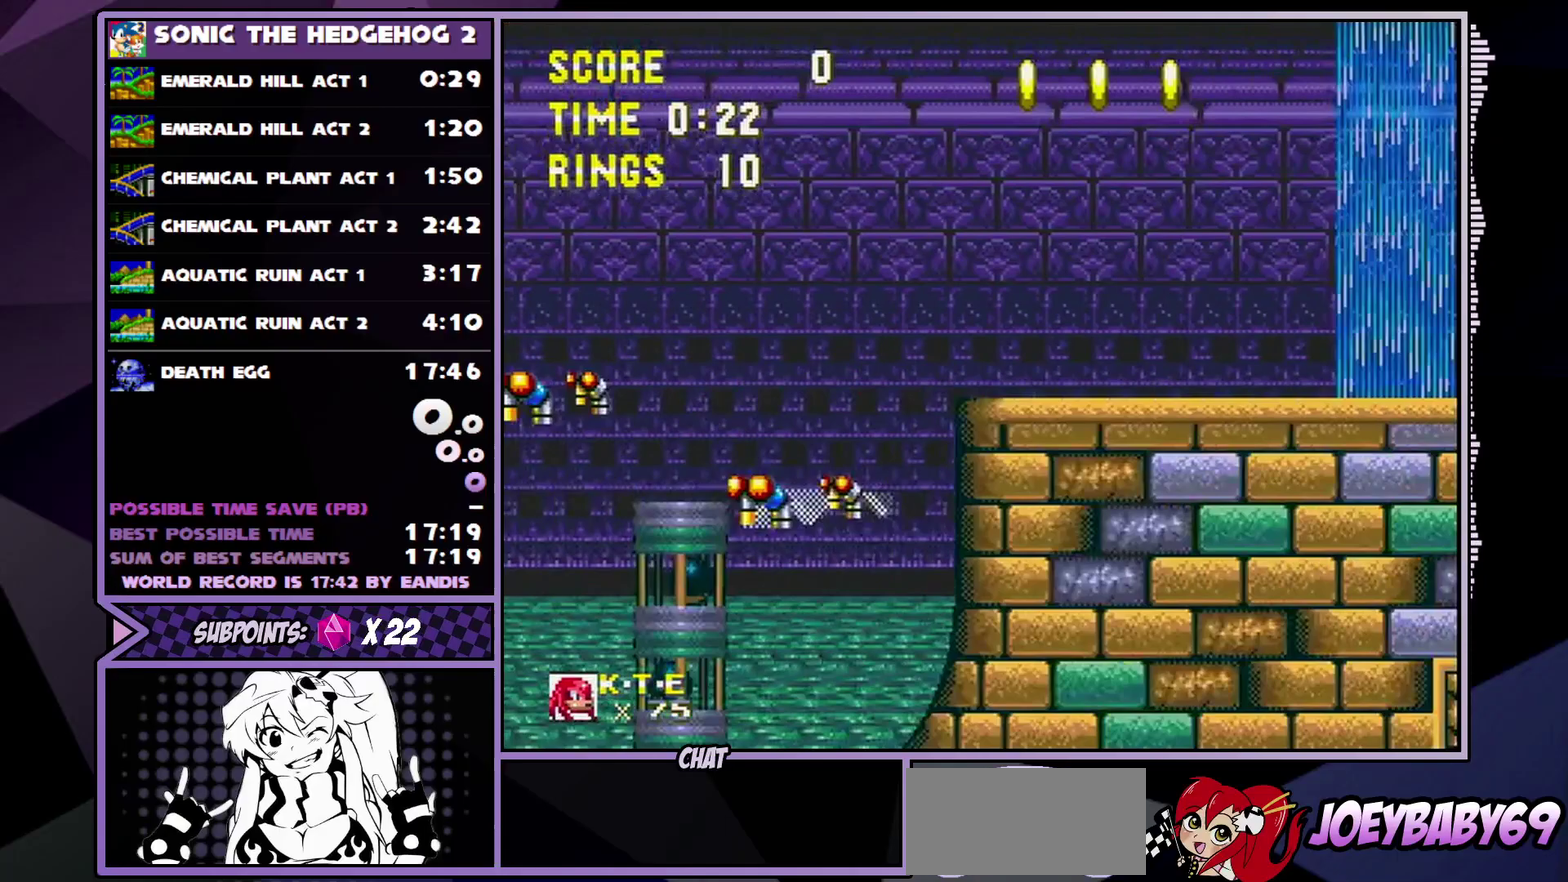
{"dt_ms": 100, "buttons": ["A", "B", "C", "DPAD_DOWN"], "events": [[67, "C", "down"], [100, "B", "down"]]}
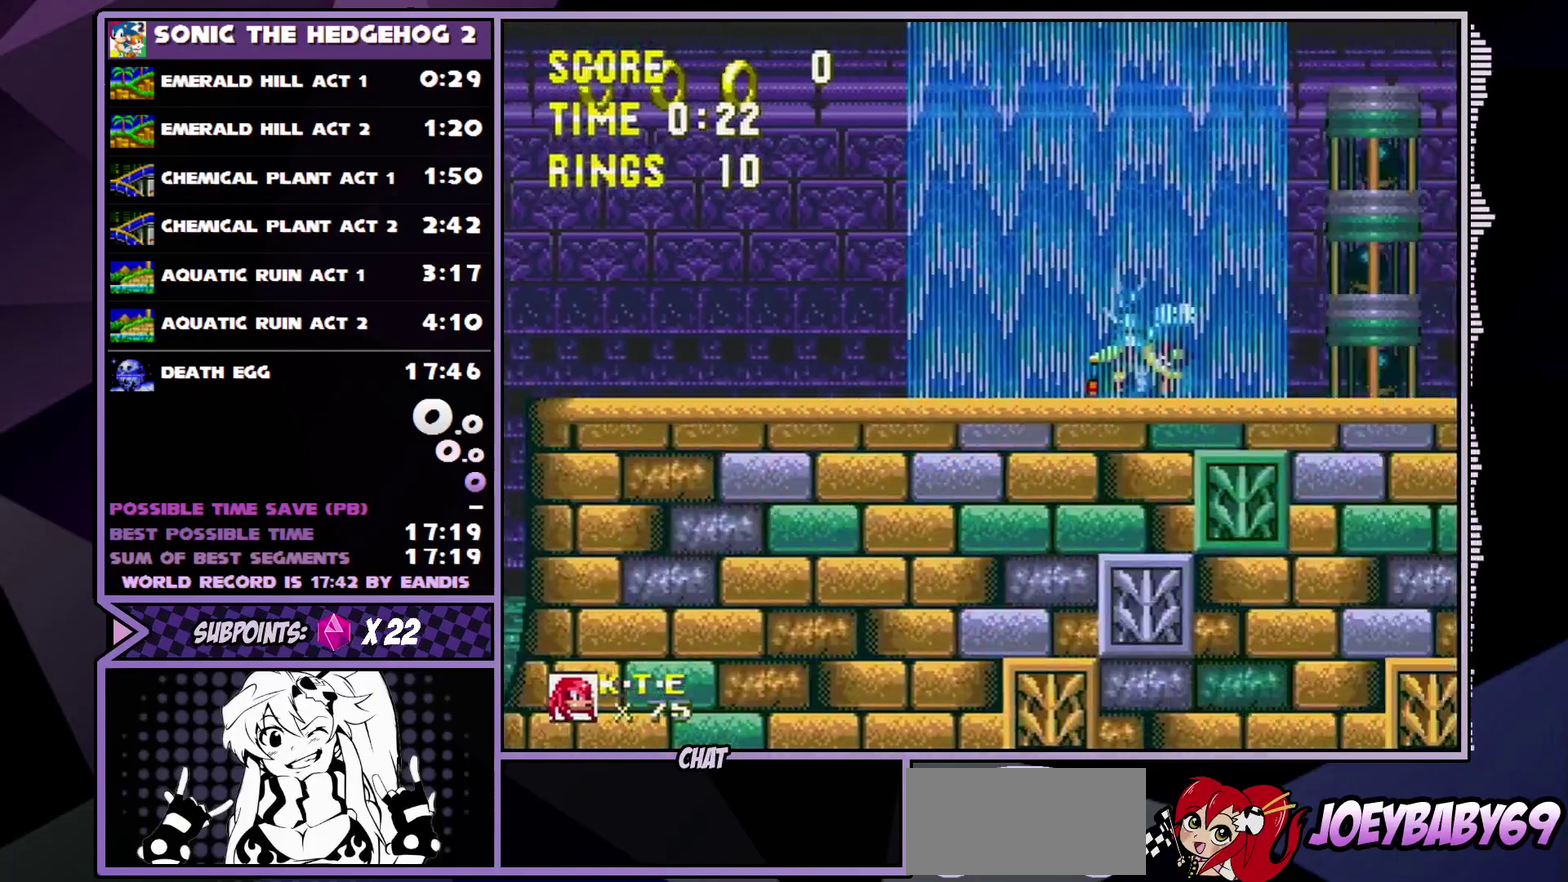
{"dt_ms": 100, "buttons": ["C", "DPAD_DOWN"]}
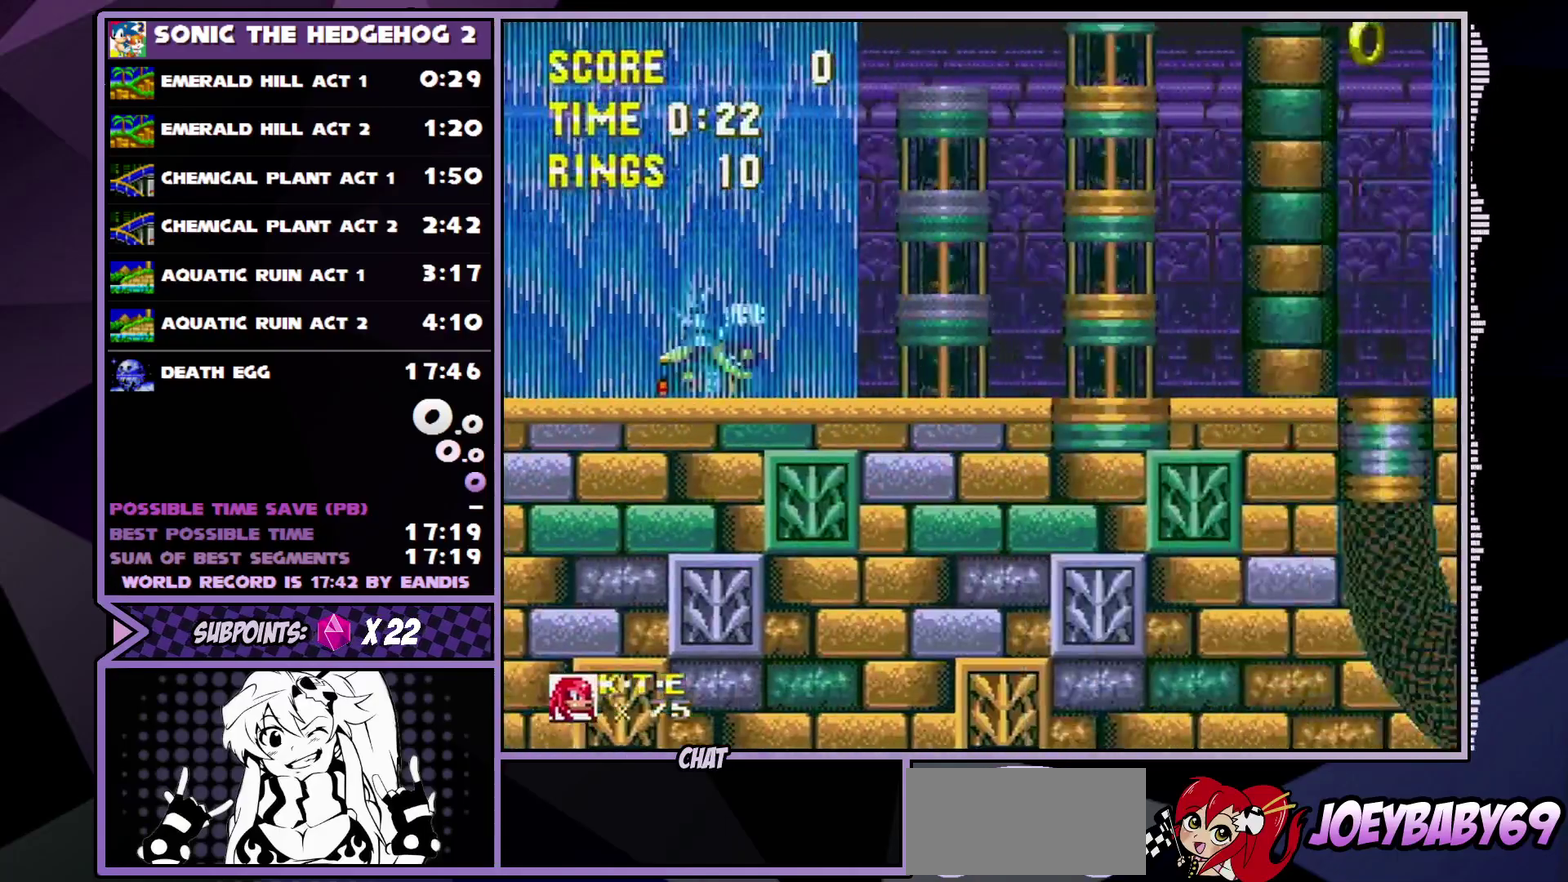
{"dt_ms": 100, "buttons": ["A", "DPAD_DOWN"]}